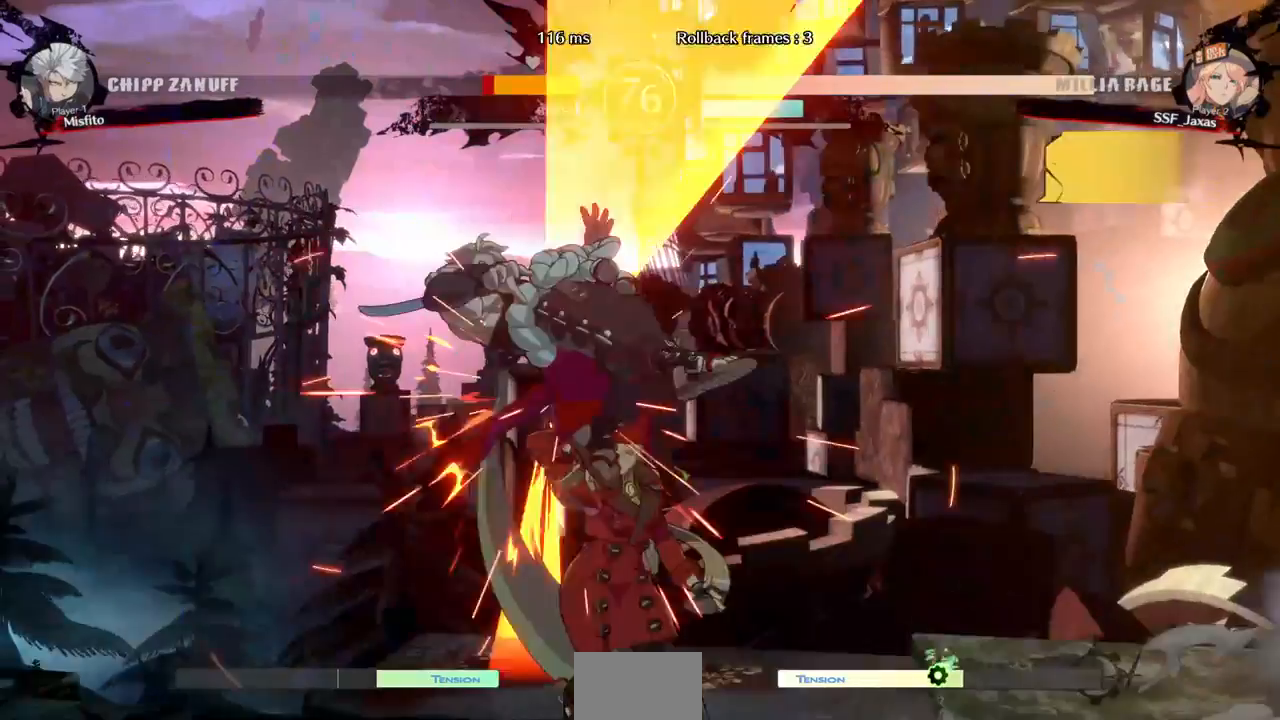
Gameplay with a controller (arcade stick); each line is a JSON object with the inputs held at the frame after it. "events" lists button and stick changes between this image and that frame as [ms after this image, input, new state], when the widget could be followed in between. Not read: DPAD_UP L3 R3 START.
{"buttons": ["TRIANGLE", "DPAD_LEFT"], "events": [[320, "DPAD_LEFT", "down"], [480, "TRIANGLE", "down"]]}
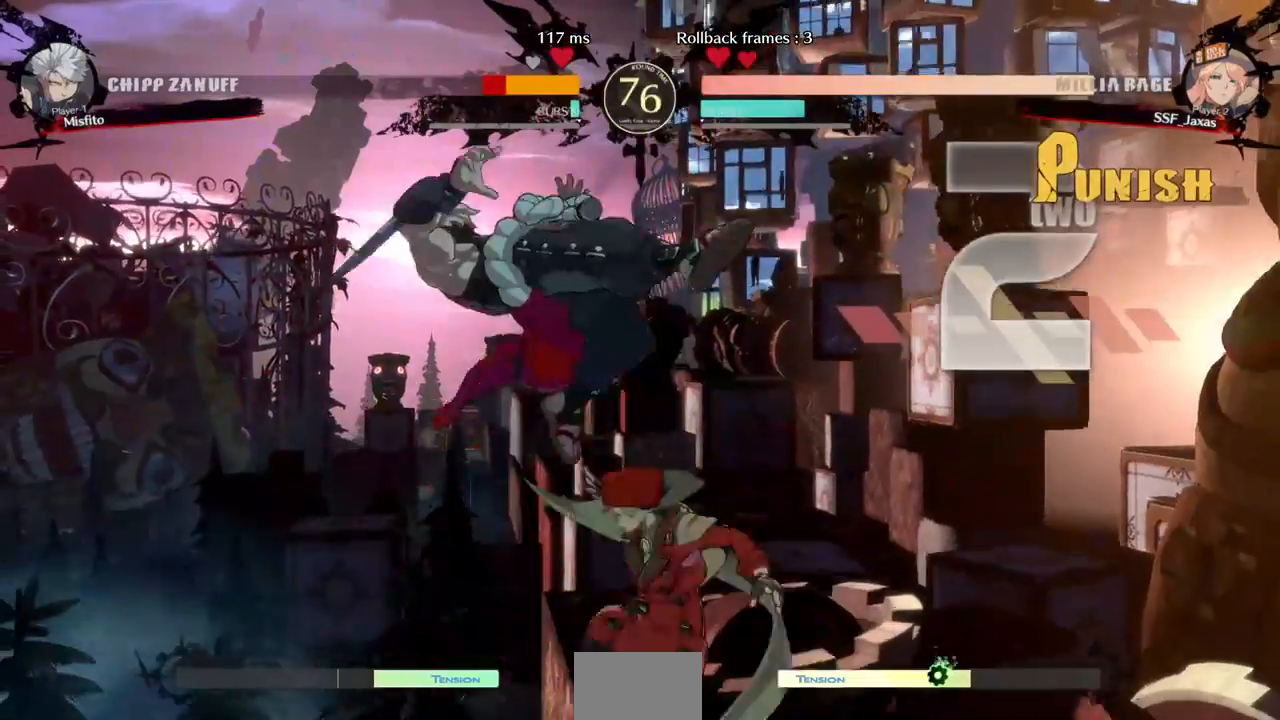
{"buttons": ["DPAD_LEFT"], "events": [[80, "TRIANGLE", "up"], [240, "R2", "down"], [320, "R2", "up"]]}
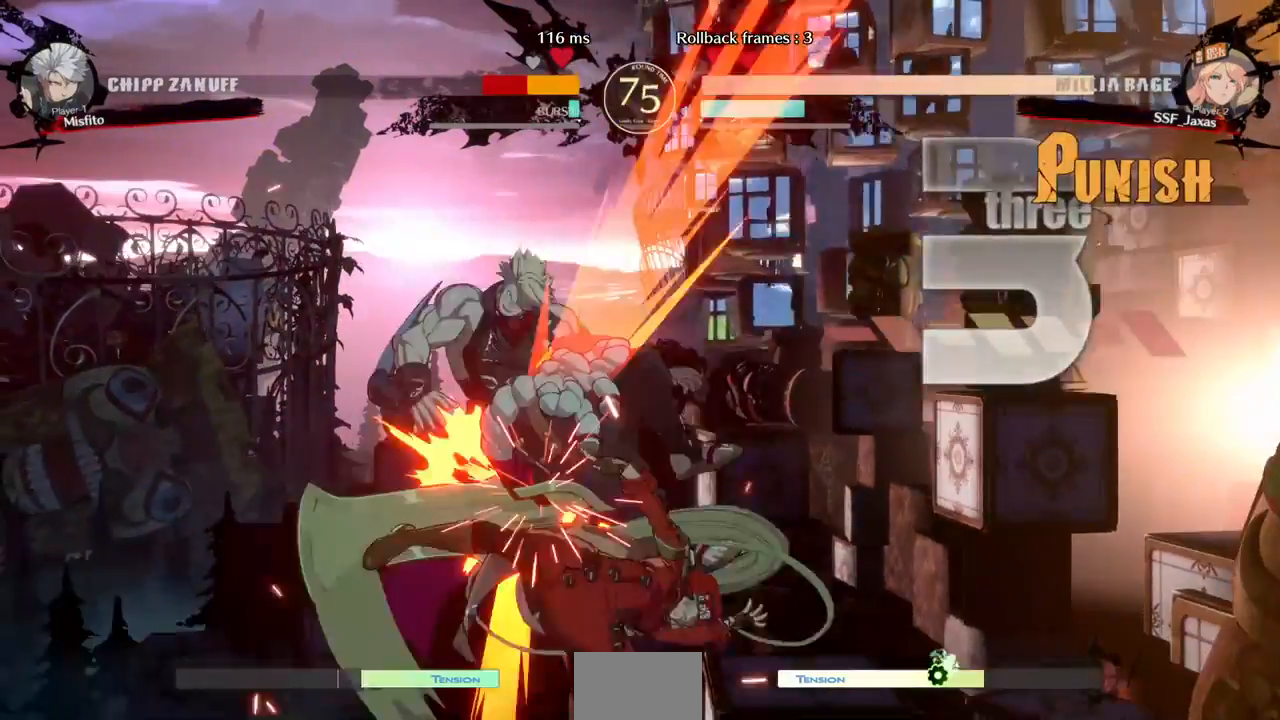
{"buttons": ["R2"], "events": [[160, "DPAD_LEFT", "up"], [240, "TRIANGLE", "down"], [400, "TRIANGLE", "up"], [480, "R2", "down"]]}
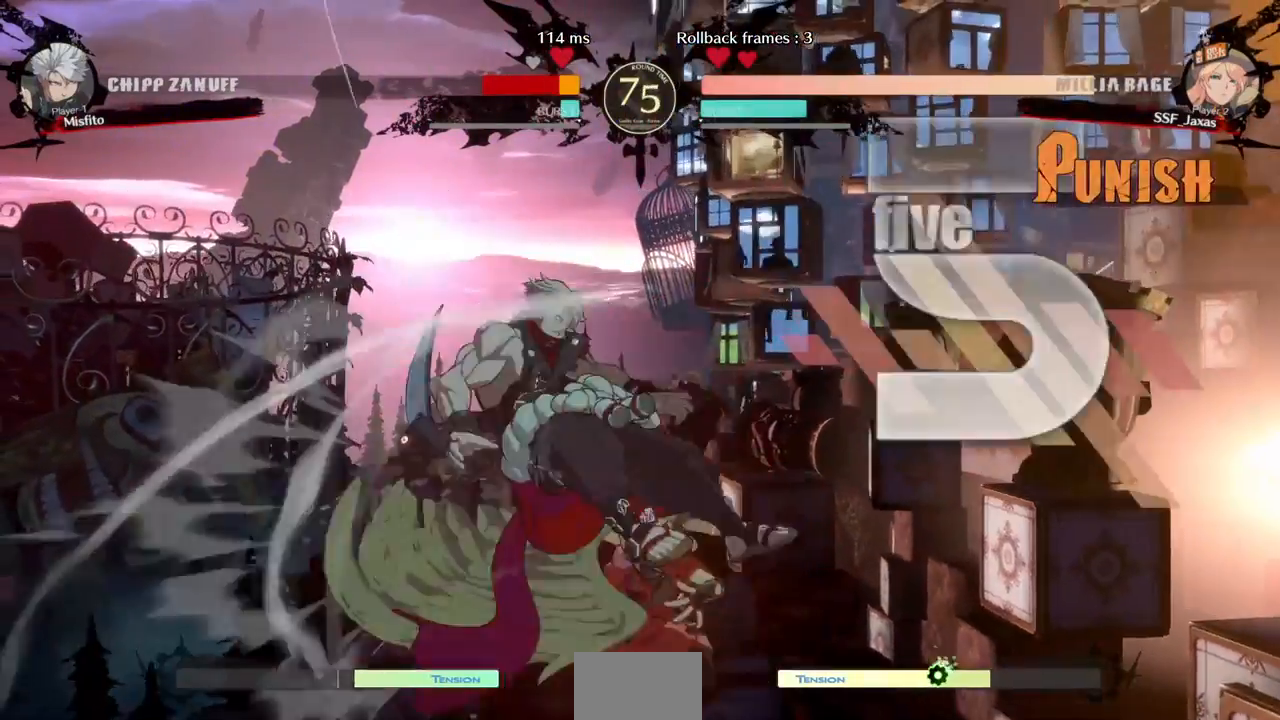
{"buttons": [], "events": [[80, "R2", "up"], [280, "L1", "down"], [440, "L1", "up"]]}
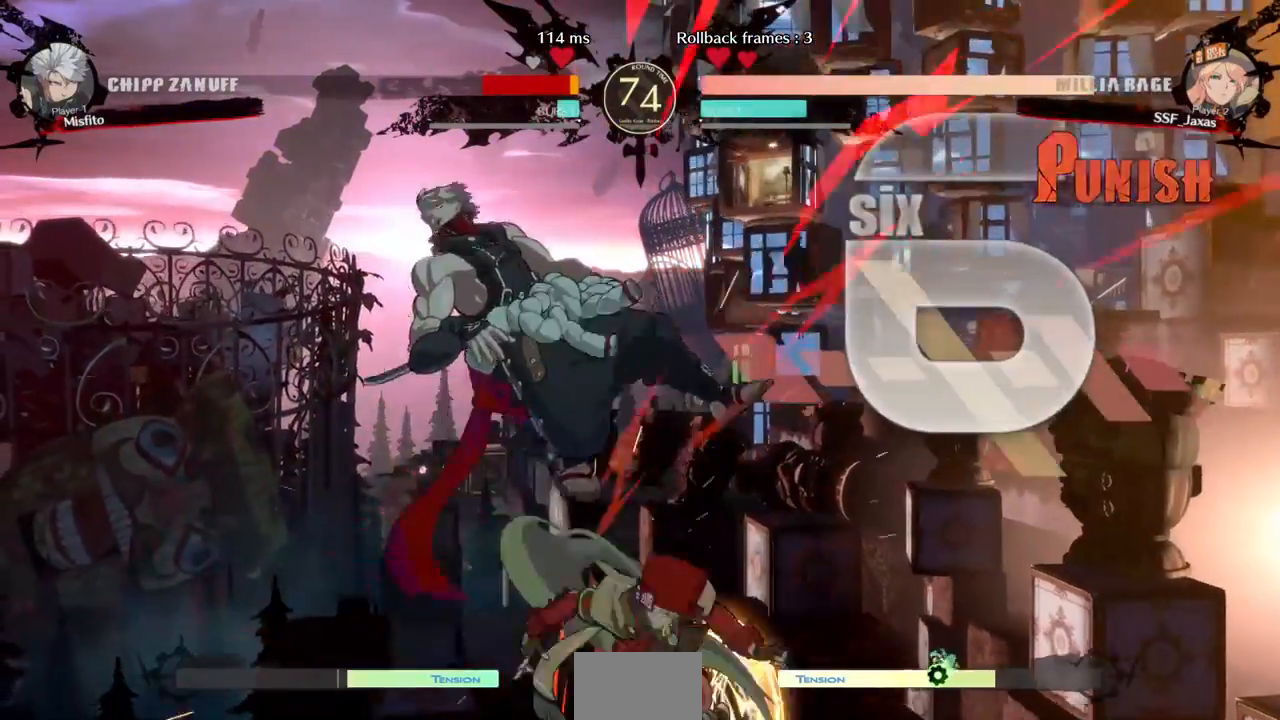
{"buttons": ["R2"], "events": [[320, "TRIANGLE", "down"], [400, "TRIANGLE", "up"], [480, "R2", "down"]]}
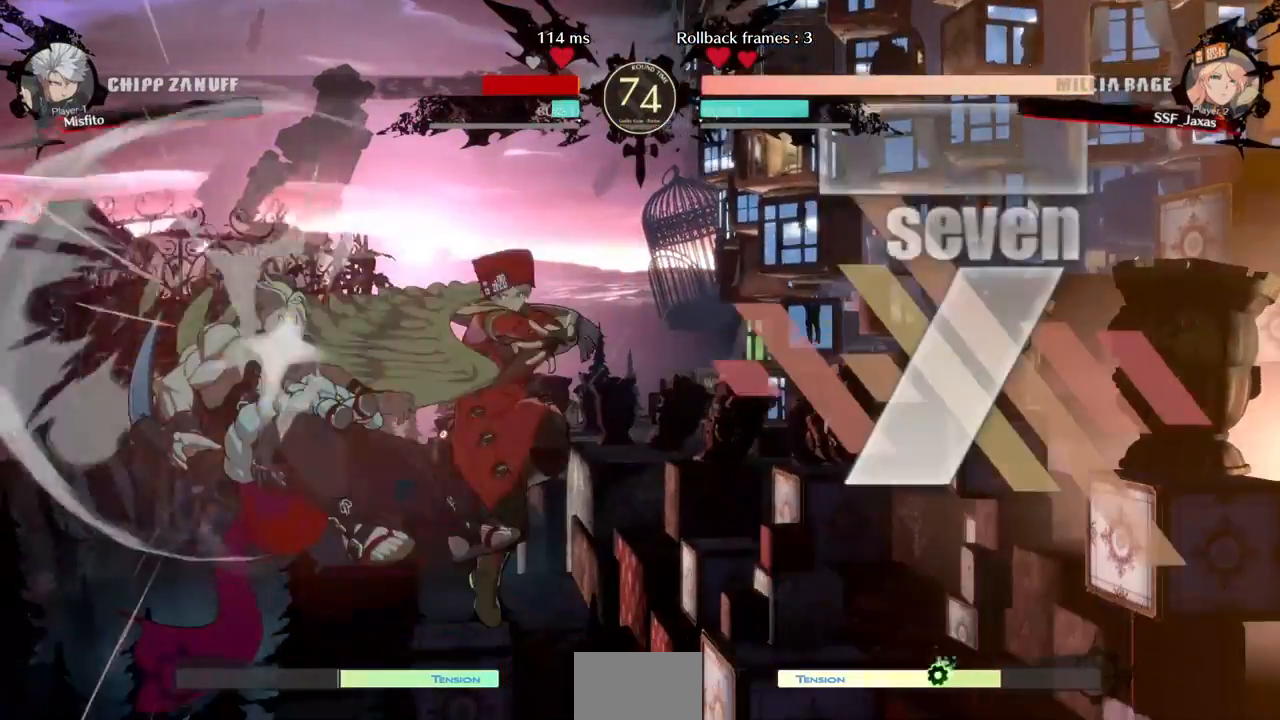
{"buttons": ["DPAD_DOWN"], "events": [[120, "R2", "up"], [480, "DPAD_DOWN", "down"]]}
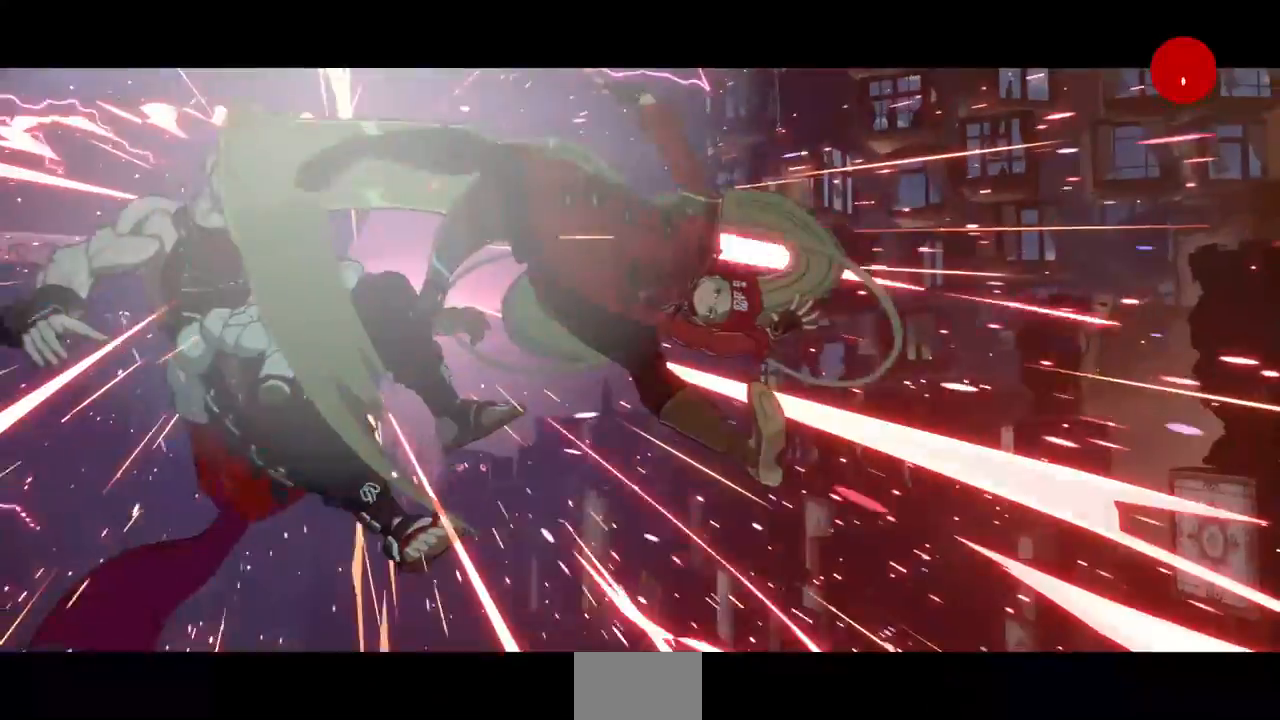
{"buttons": [], "events": [[80, "DPAD_LEFT", "down"], [120, "DPAD_DOWN", "up"], [200, "DPAD_LEFT", "up"]]}
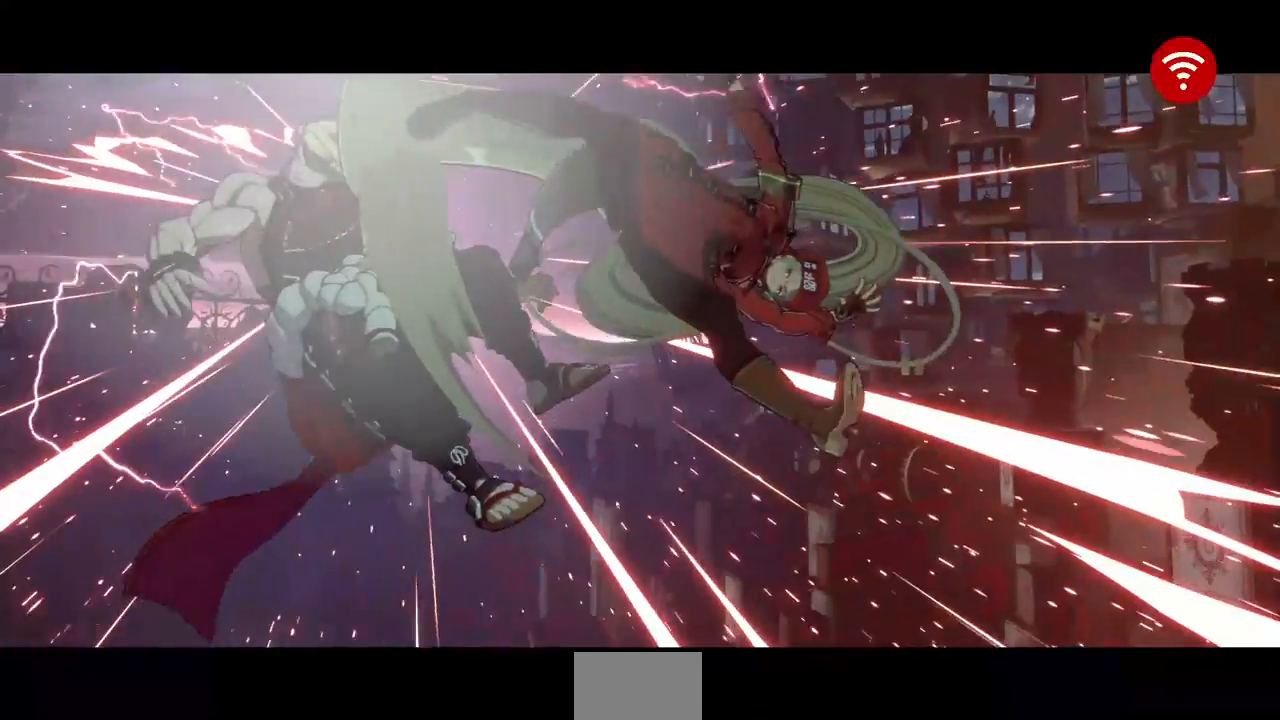
{"buttons": ["DPAD_DOWN"], "events": [[480, "DPAD_DOWN", "down"]]}
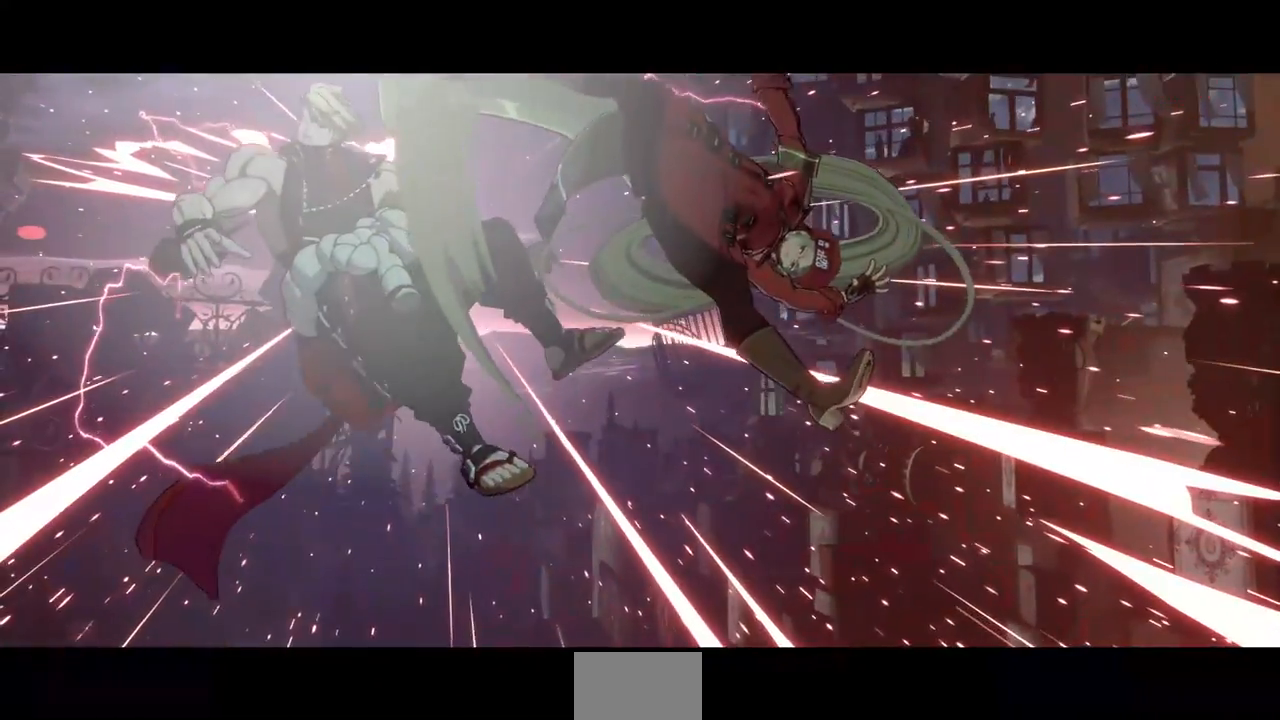
{"buttons": [], "events": [[80, "DPAD_LEFT", "down"], [160, "DPAD_DOWN", "up"], [160, "DPAD_LEFT", "up"], [240, "DPAD_DOWN", "down"], [320, "DPAD_LEFT", "down"], [400, "CROSS", "down"], [400, "DPAD_DOWN", "up"], [400, "DPAD_LEFT", "up"], [480, "CROSS", "up"]]}
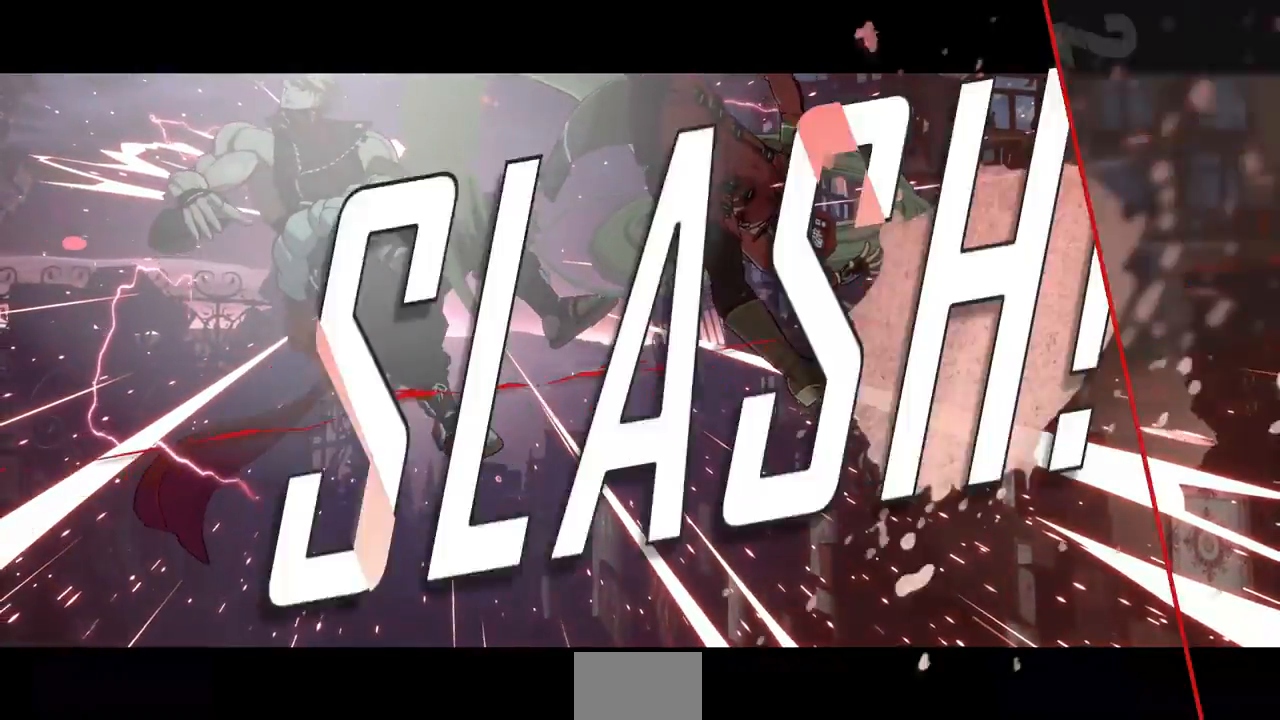
{"buttons": ["CROSS", "DPAD_DOWN", "DPAD_LEFT"], "events": [[40, "DPAD_DOWN", "down"], [40, "DPAD_LEFT", "down"], [80, "DPAD_DOWN", "up"], [160, "DPAD_DOWN", "down"], [160, "DPAD_LEFT", "up"], [240, "DPAD_LEFT", "down"], [280, "DPAD_DOWN", "up"], [320, "DPAD_LEFT", "up"], [360, "DPAD_DOWN", "down"], [440, "DPAD_LEFT", "down"], [480, "CROSS", "down"]]}
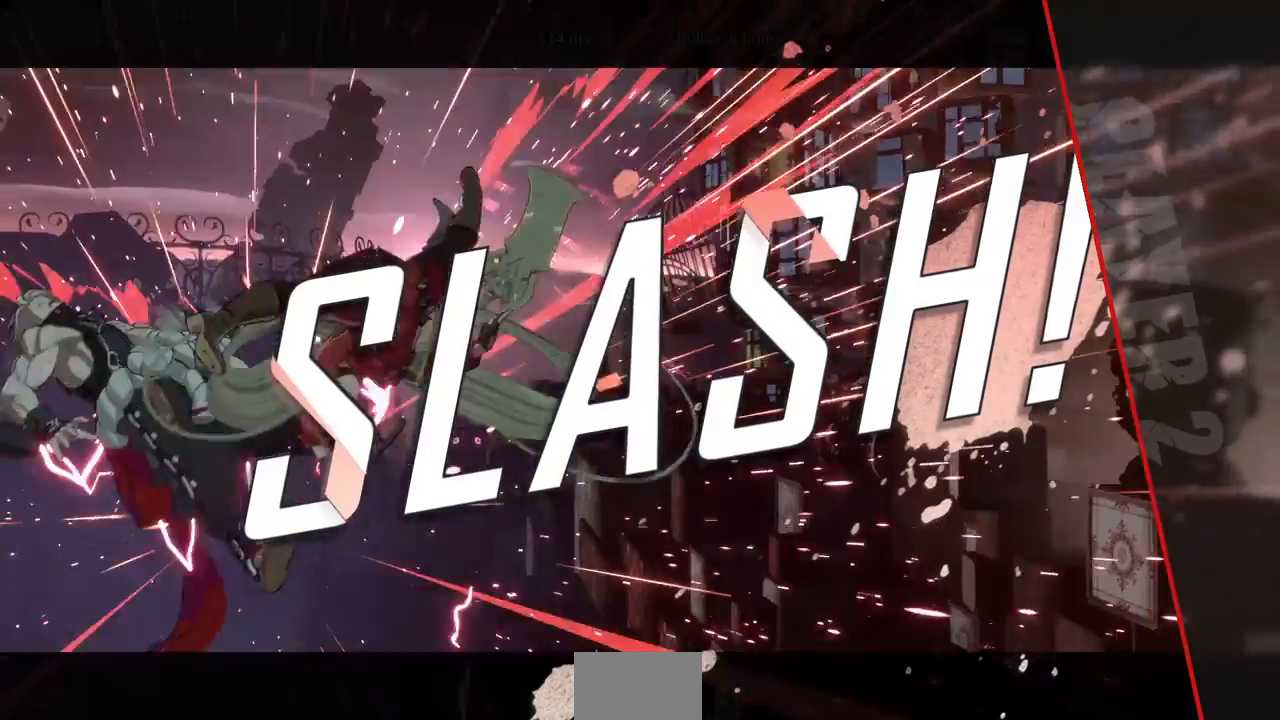
{"buttons": [], "events": [[80, "CROSS", "up"], [80, "DPAD_LEFT", "up"], [160, "DPAD_DOWN", "up"], [160, "DPAD_LEFT", "down"], [200, "DPAD_LEFT", "up"]]}
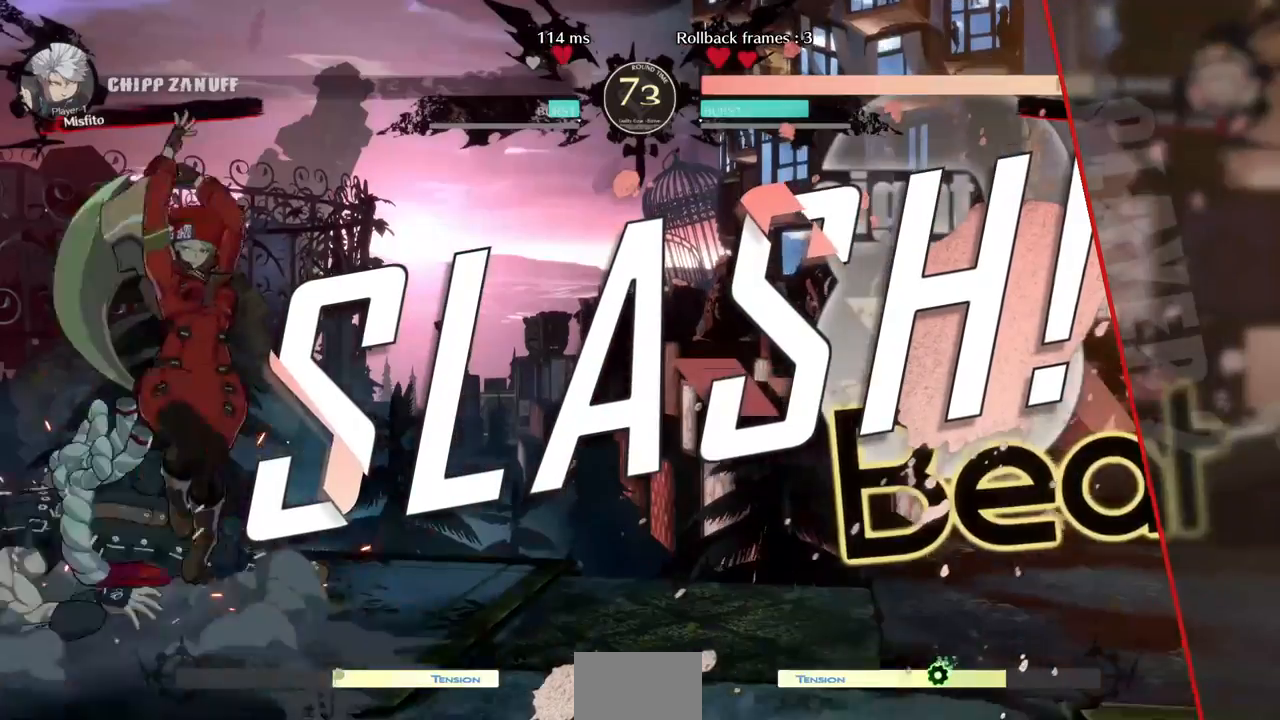
{"buttons": [], "events": []}
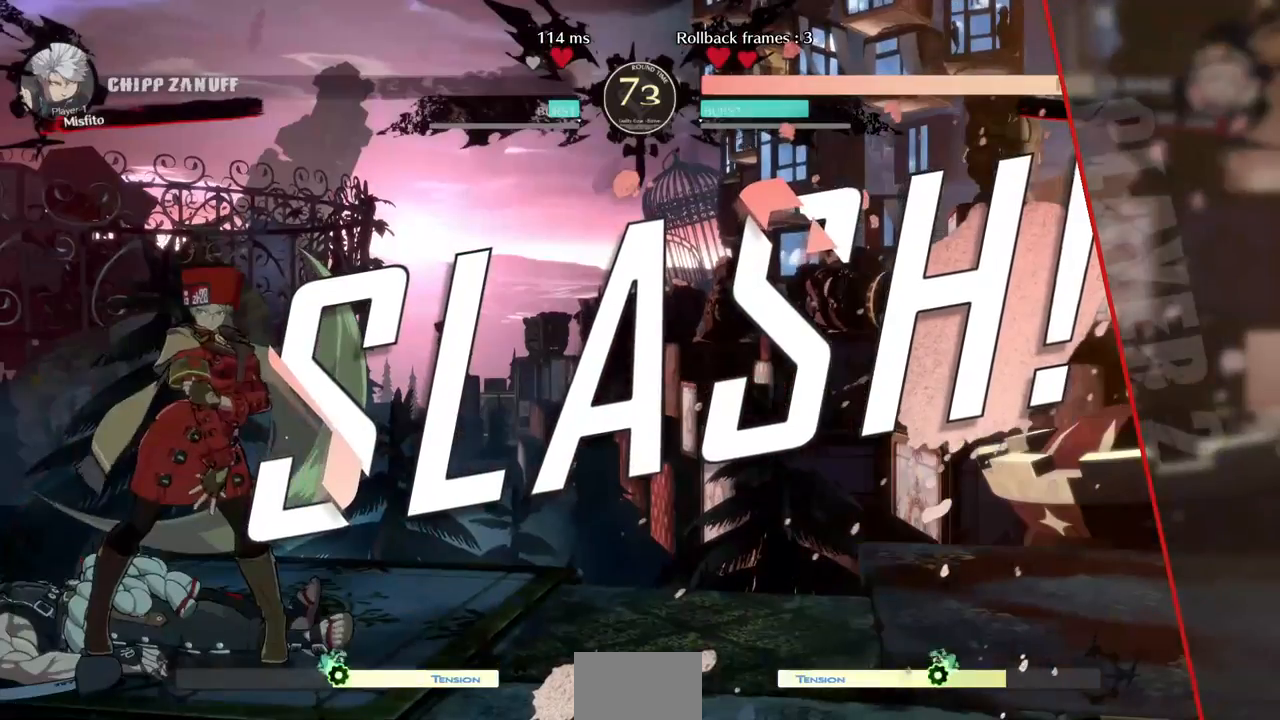
{"buttons": [], "events": [[40, "CROSS", "down"], [80, "CROSS", "up"]]}
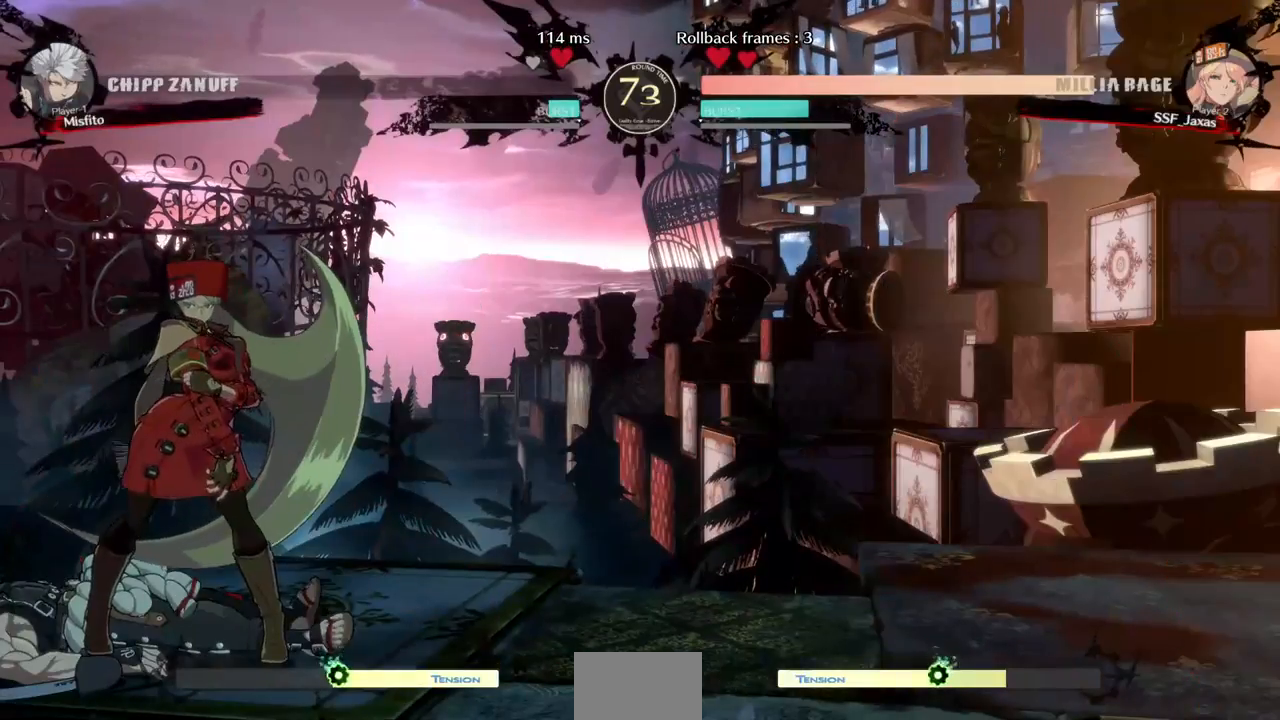
{"buttons": [], "events": [[280, "CROSS", "down"], [480, "CROSS", "up"]]}
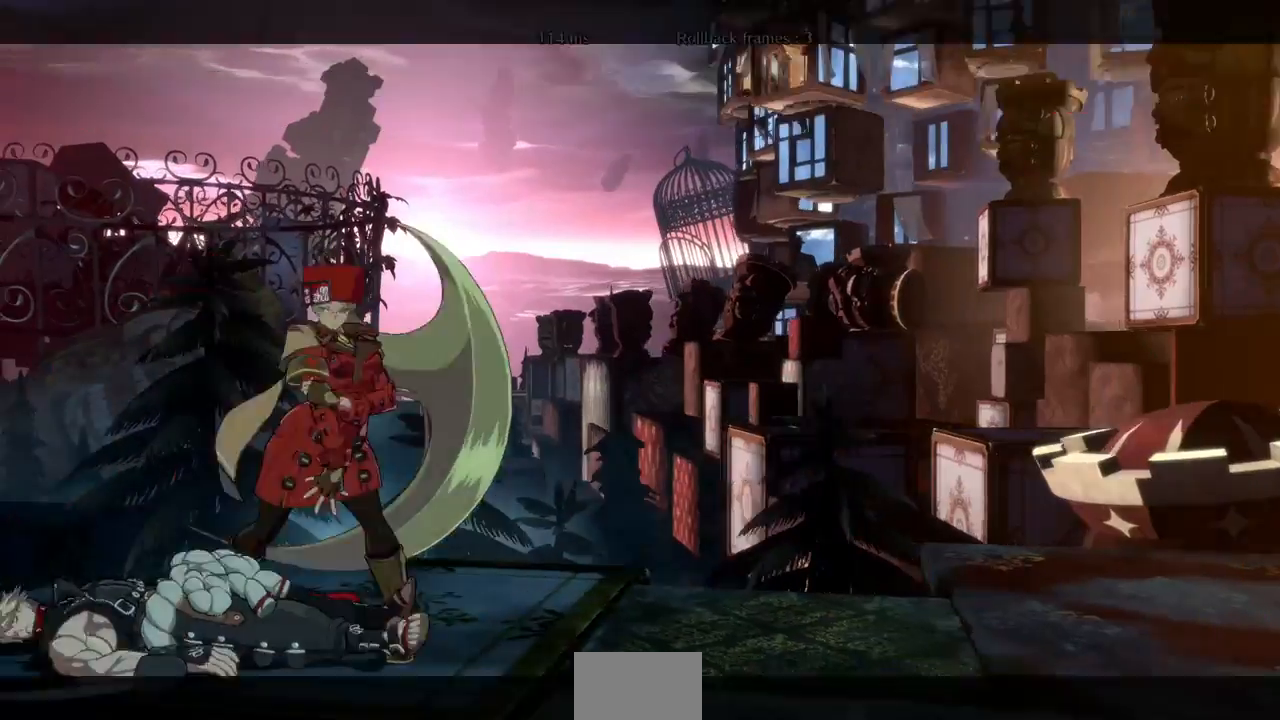
{"buttons": ["CROSS"], "events": [[120, "CROSS", "down"], [240, "CROSS", "up"], [400, "CROSS", "down"]]}
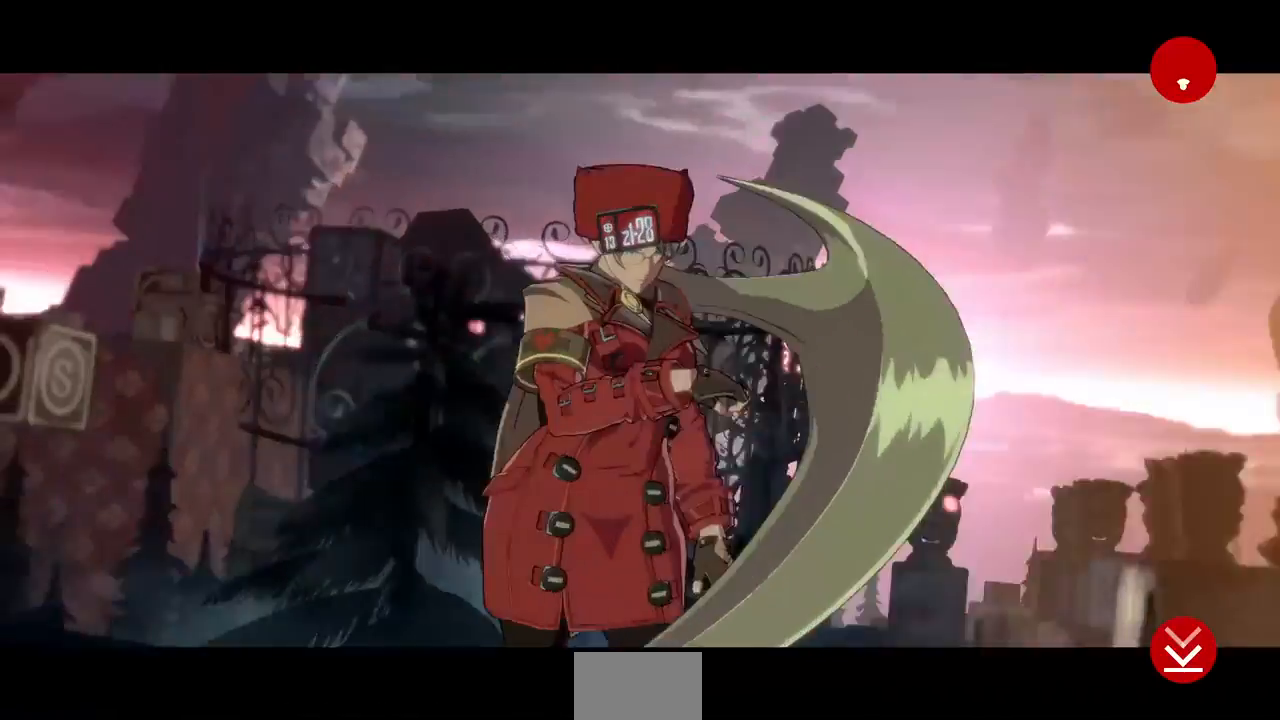
{"buttons": ["CROSS", "SQUARE", "TRIANGLE", "R1", "DPAD_DOWN", "DPAD_LEFT"], "events": [[40, "CROSS", "up"], [240, "R1", "down"], [240, "SQUARE", "down"], [240, "TRIANGLE", "down"], [280, "CROSS", "down"], [320, "R1", "up"], [320, "SQUARE", "up"], [320, "TRIANGLE", "up"], [400, "CROSS", "up"], [400, "DPAD_RIGHT", "down"], [440, "DPAD_RIGHT", "up"], [440, "R1", "down"], [440, "TRIANGLE", "down"], [480, "CROSS", "down"], [480, "DPAD_DOWN", "down"], [480, "DPAD_LEFT", "down"], [480, "SQUARE", "down"]]}
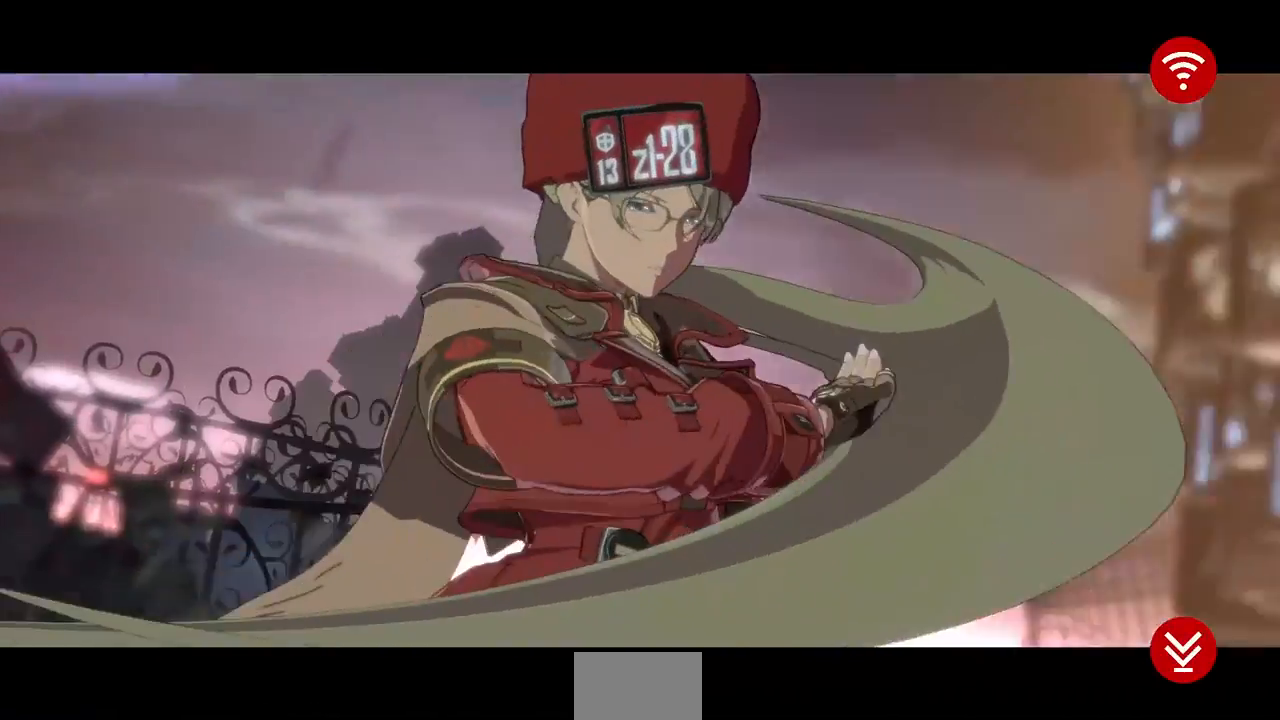
{"buttons": ["CROSS", "SQUARE", "TRIANGLE", "R1"], "events": [[40, "DPAD_LEFT", "up"], [80, "DPAD_DOWN", "up"], [80, "R1", "up"], [80, "TRIANGLE", "up"], [120, "DPAD_RIGHT", "down"], [120, "SQUARE", "up"], [160, "CROSS", "up"], [160, "DPAD_RIGHT", "up"], [200, "L1", "down"], [200, "R1", "down"], [200, "SQUARE", "down"], [200, "TRIANGLE", "down"], [240, "CROSS", "down"], [320, "L1", "up"], [320, "R1", "up"], [320, "TRIANGLE", "up"], [360, "CROSS", "up"], [360, "SQUARE", "up"], [440, "CROSS", "down"], [440, "L1", "down"], [440, "R1", "down"], [440, "SQUARE", "down"], [440, "TRIANGLE", "down"], [520, "L1", "up"]]}
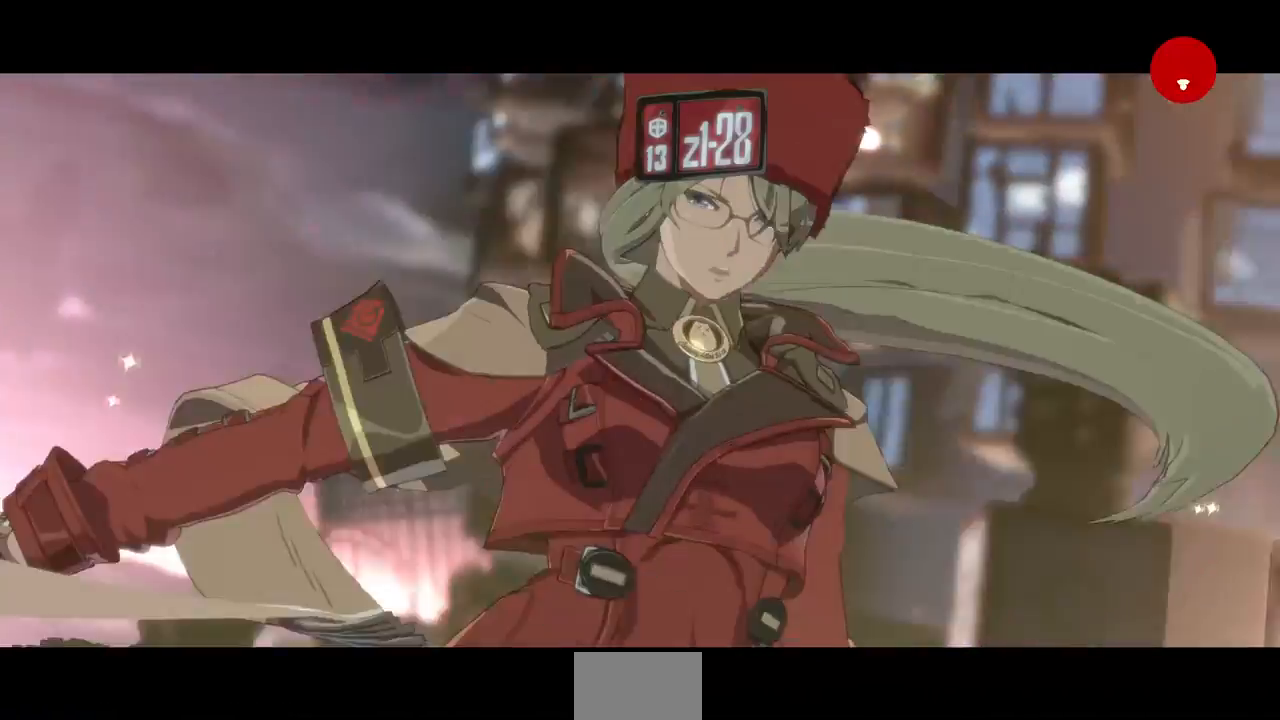
{"buttons": [], "events": [[40, "CROSS", "up"], [40, "R1", "up"], [40, "SQUARE", "up"], [40, "TRIANGLE", "up"], [160, "CROSS", "down"], [280, "CROSS", "up"], [360, "CROSS", "down"], [480, "CROSS", "up"]]}
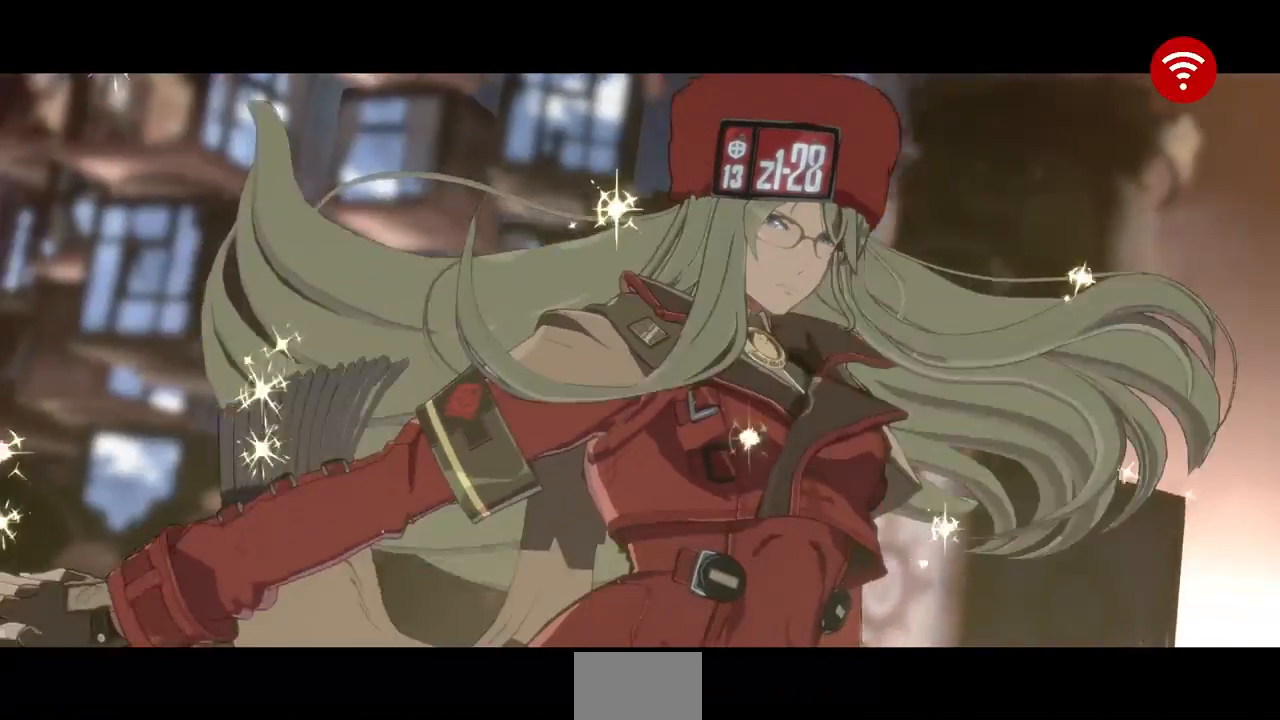
{"buttons": ["CROSS"], "events": [[120, "CROSS", "down"], [160, "CROSS", "up"], [320, "CROSS", "down"], [360, "CROSS", "up"], [480, "CROSS", "down"]]}
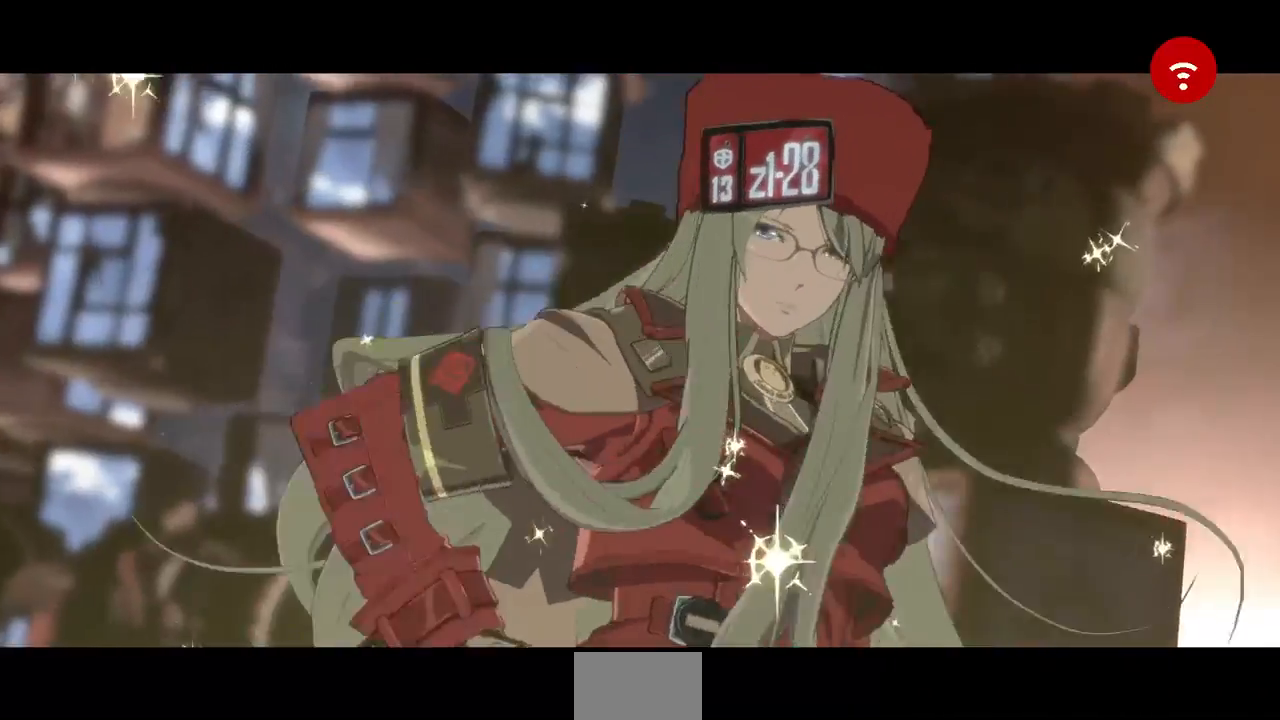
{"buttons": [], "events": [[80, "CROSS", "up"], [160, "CROSS", "down"], [240, "CROSS", "up"], [360, "CROSS", "down"], [440, "CROSS", "up"]]}
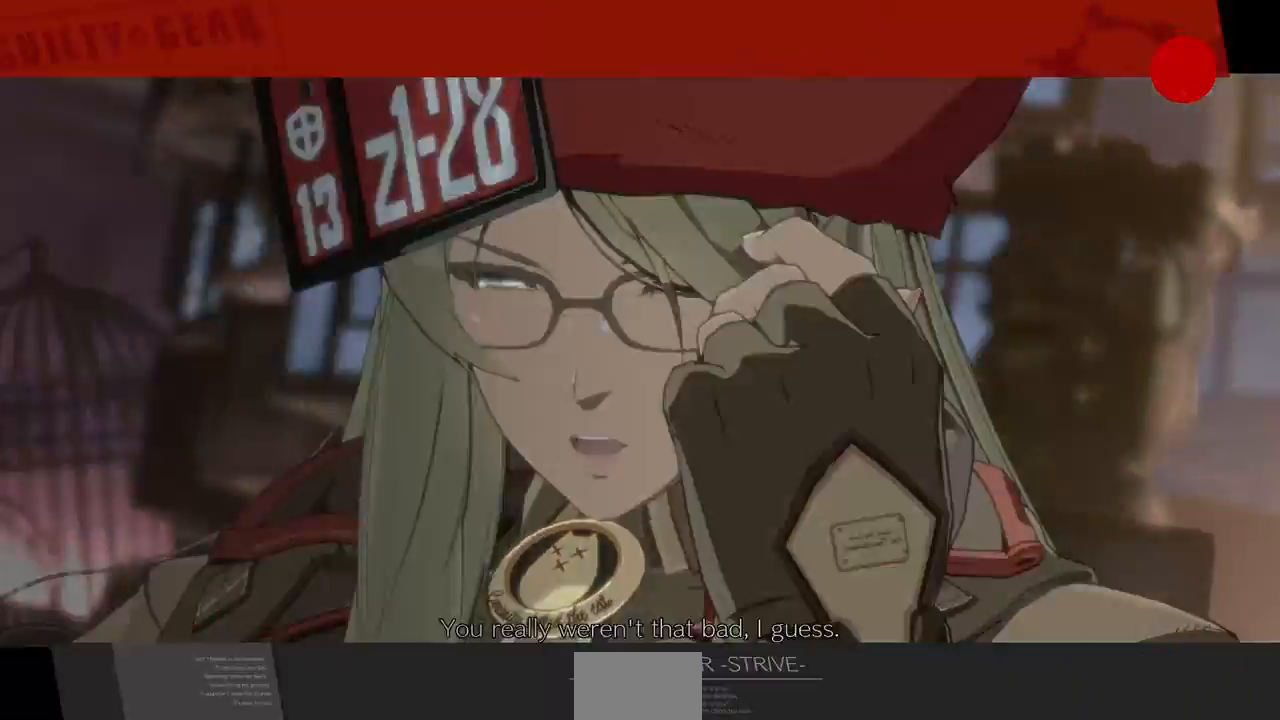
{"buttons": ["CROSS"], "events": [[80, "CROSS", "down"], [160, "CROSS", "up"], [280, "CROSS", "down"], [360, "CROSS", "up"], [480, "CROSS", "down"]]}
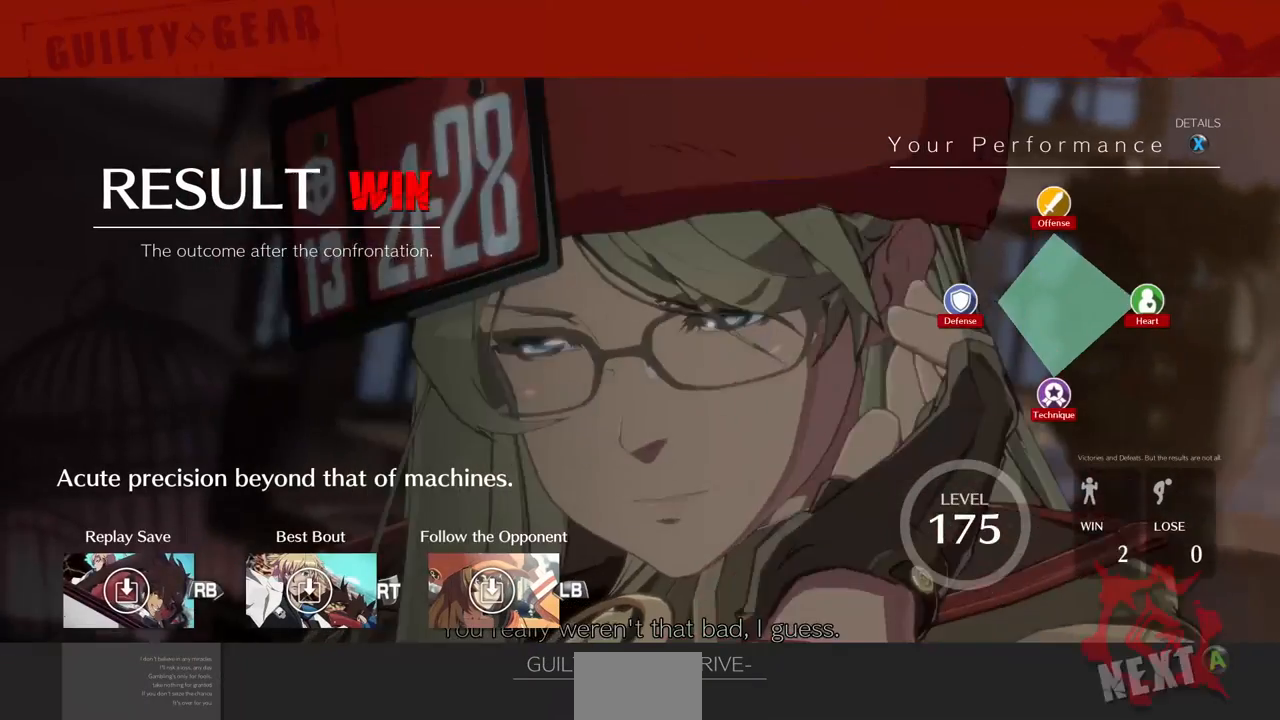
{"buttons": ["CROSS"], "events": [[40, "CROSS", "up"], [80, "CROSS", "down"], [280, "CROSS", "up"], [480, "CROSS", "down"]]}
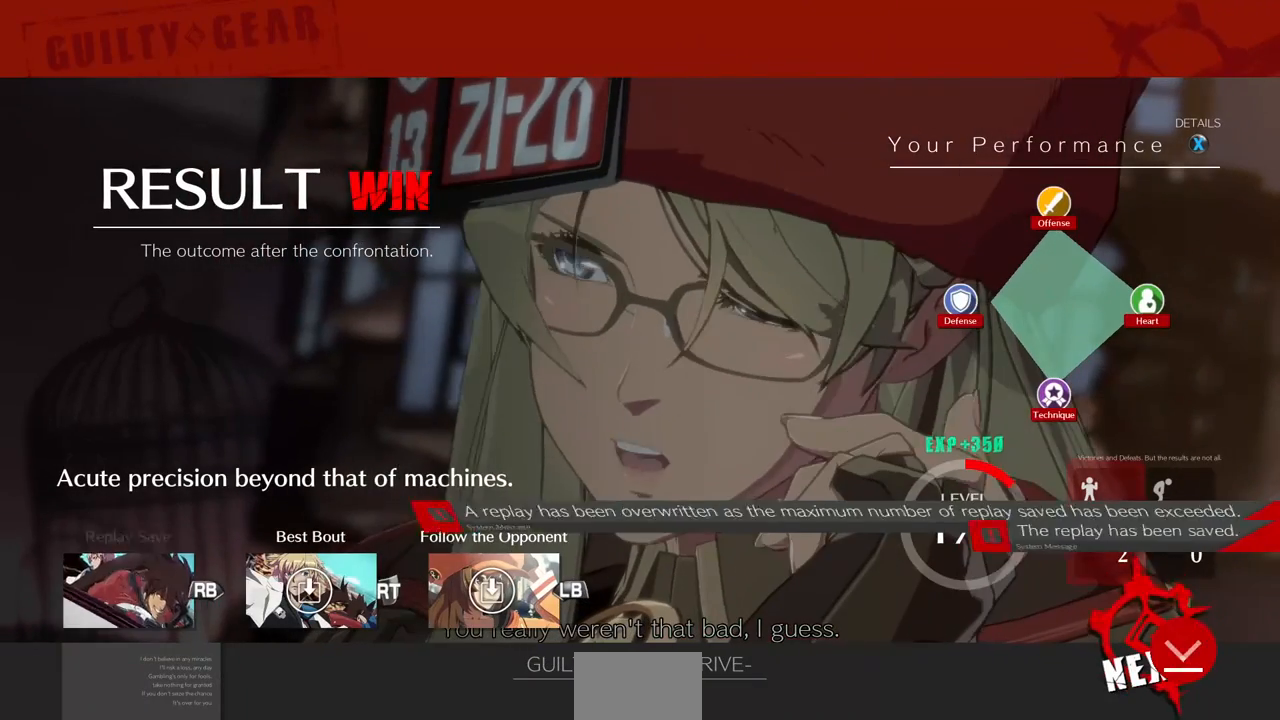
{"buttons": ["CROSS"], "events": []}
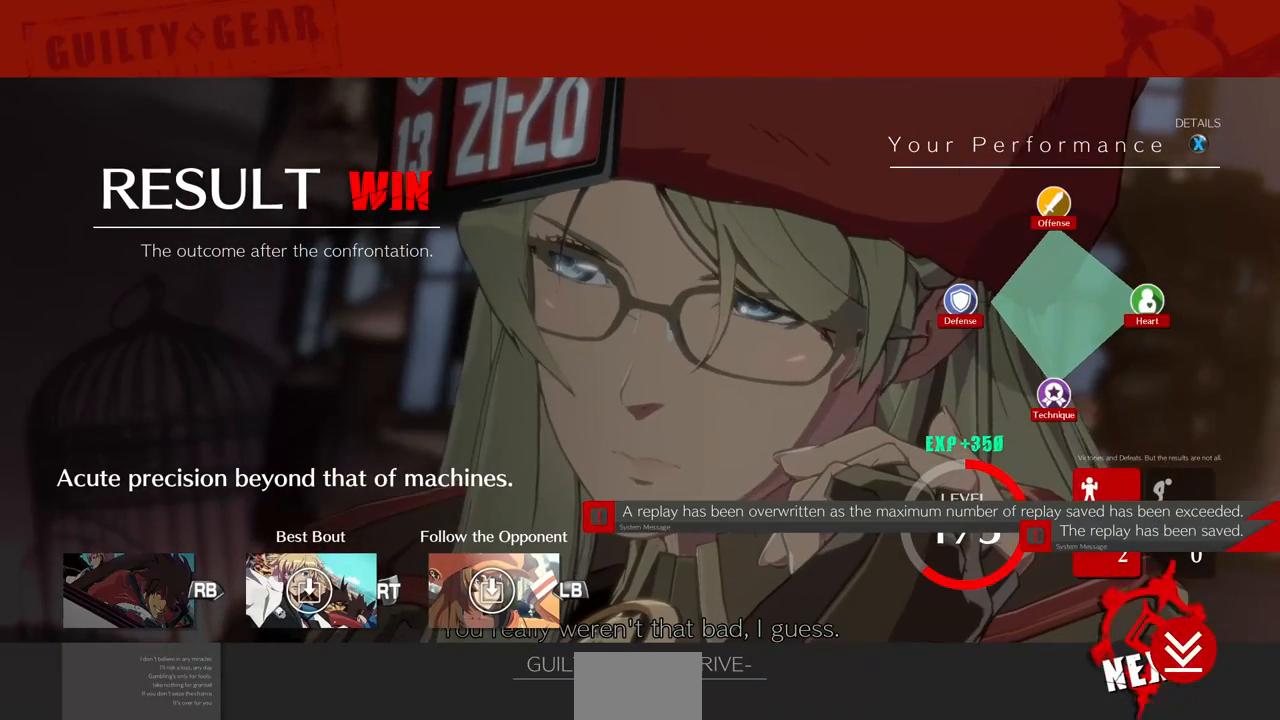
{"buttons": ["CROSS"], "events": []}
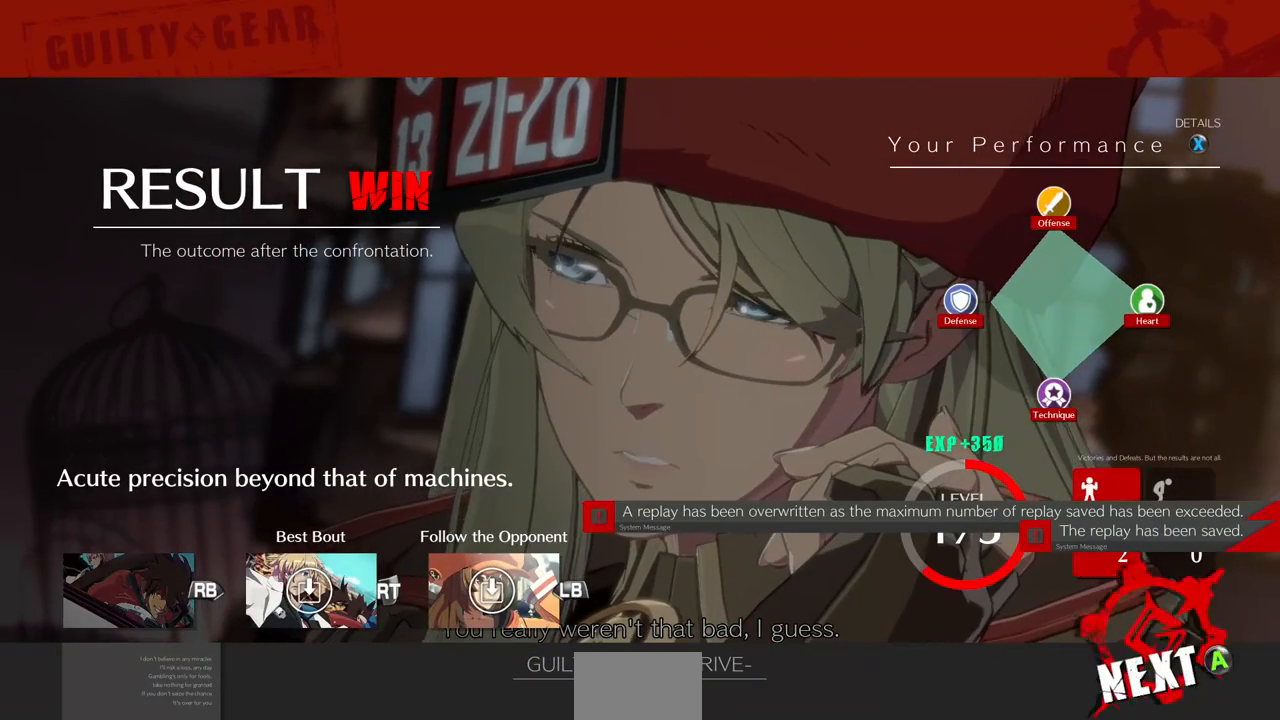
{"buttons": ["CROSS"], "events": []}
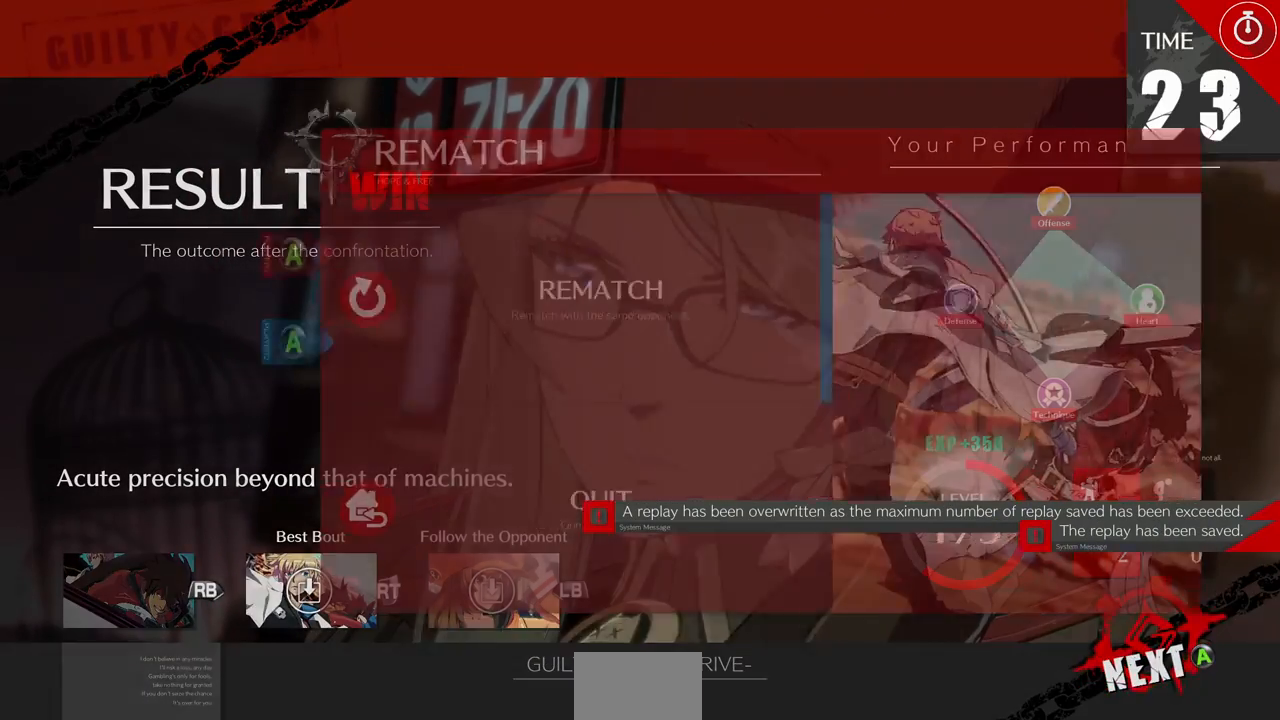
{"buttons": ["CROSS"], "events": []}
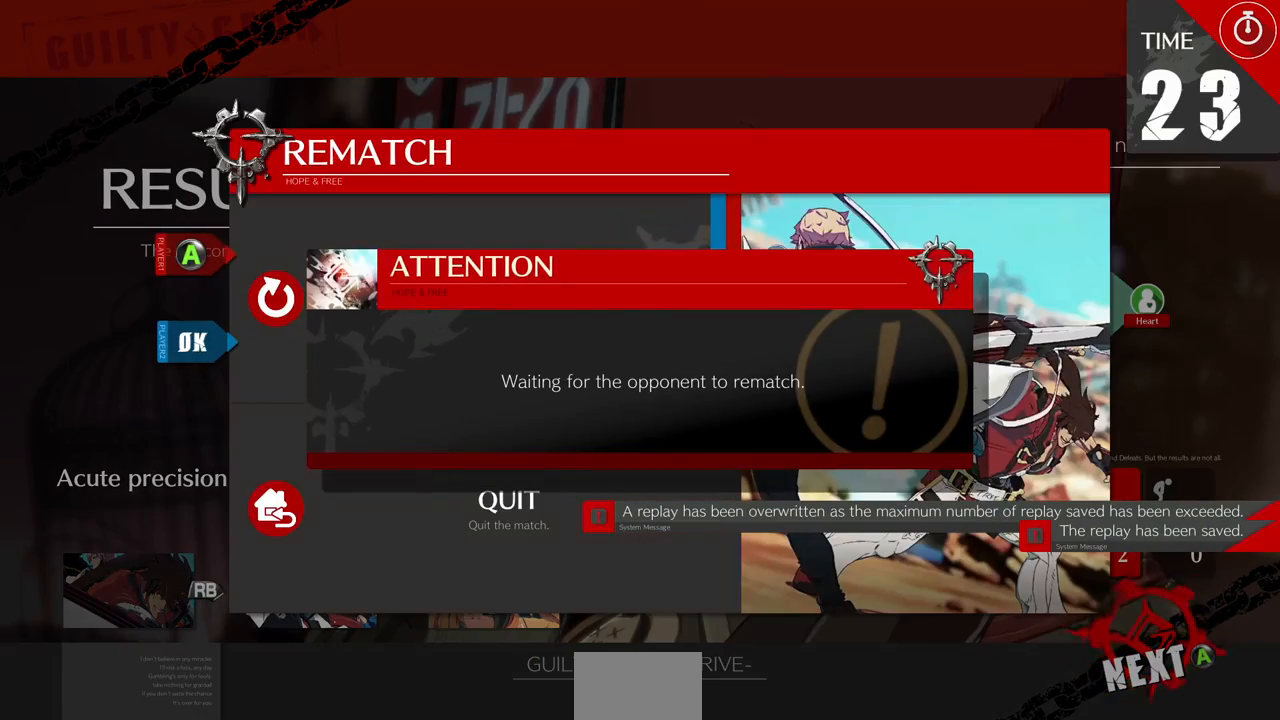
{"buttons": [], "events": [[320, "CROSS", "up"]]}
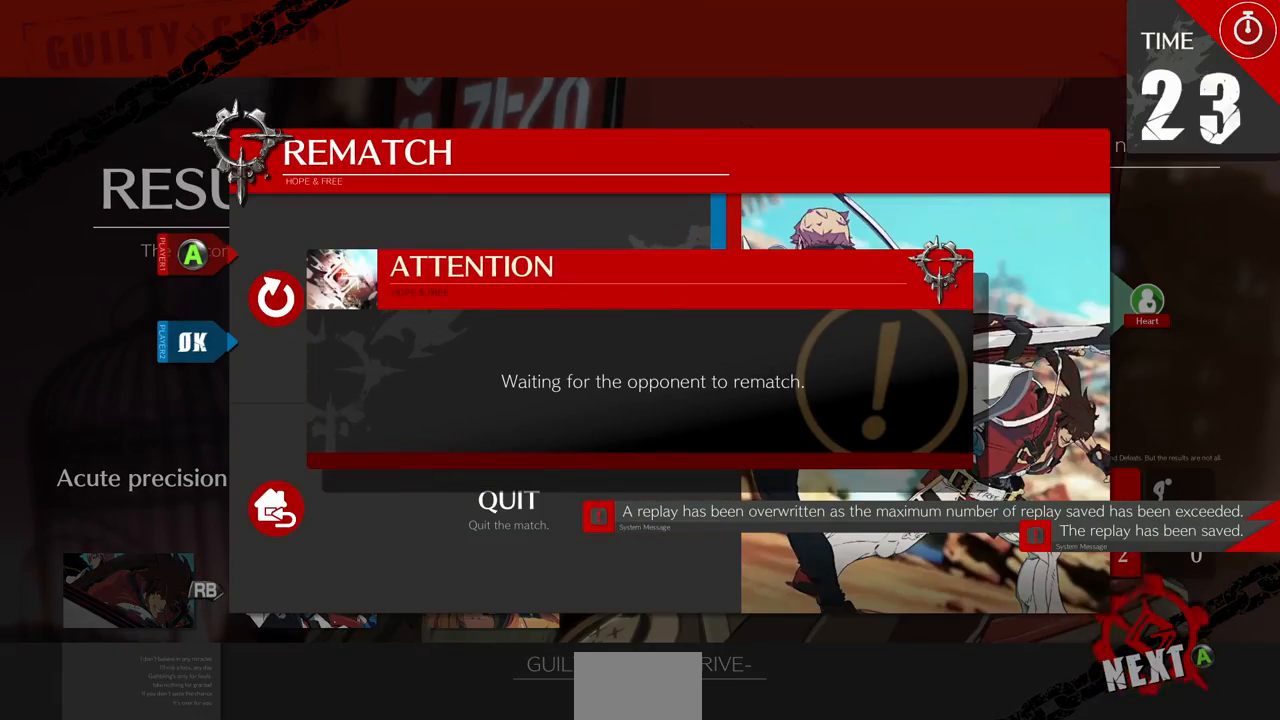
{"buttons": []}
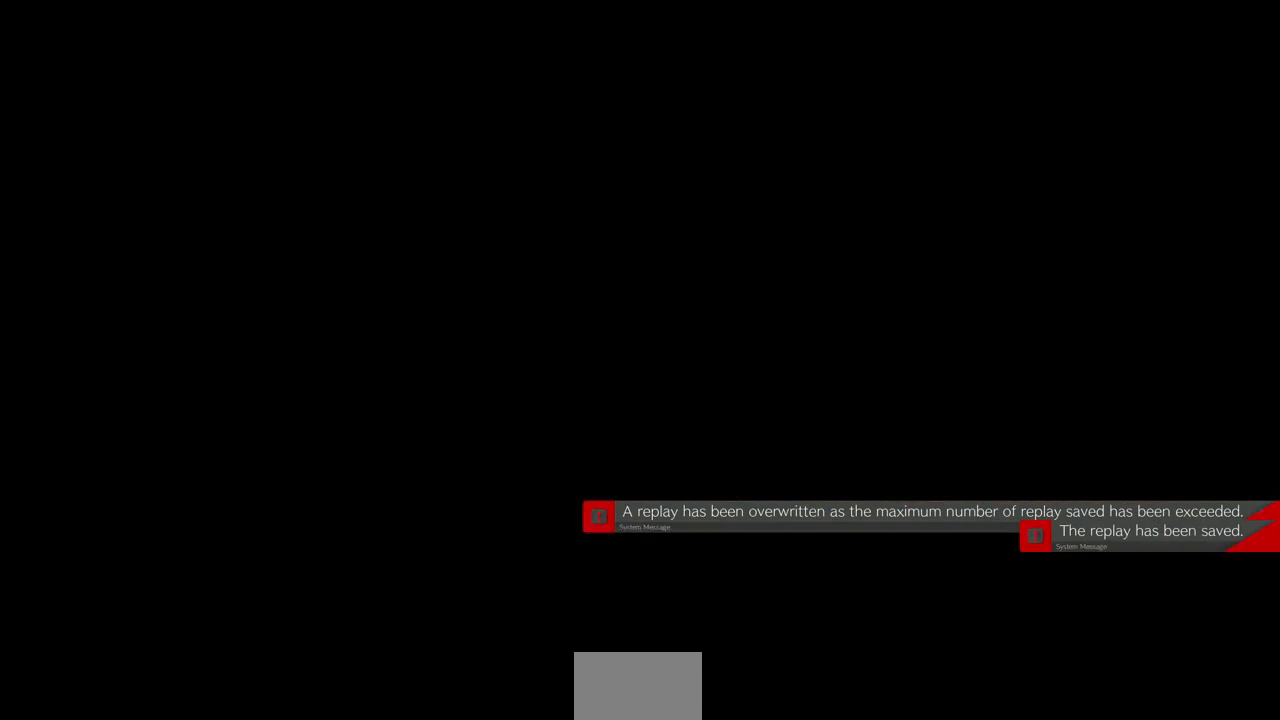
{"buttons": ["SQUARE", "TRIANGLE", "R1", "DPAD_DOWN", "DPAD_LEFT"], "events": [[200, "DPAD_LEFT", "down"], [240, "CROSS", "down"], [240, "L1", "down"], [240, "R1", "down"], [240, "SQUARE", "down"], [240, "TRIANGLE", "down"], [320, "L1", "up"], [360, "CROSS", "up"], [360, "DPAD_LEFT", "up"], [360, "R1", "up"], [360, "SQUARE", "up"], [360, "TRIANGLE", "up"], [440, "R1", "down"], [440, "TRIANGLE", "down"], [480, "DPAD_LEFT", "down"], [480, "SQUARE", "down"], [520, "DPAD_DOWN", "down"]]}